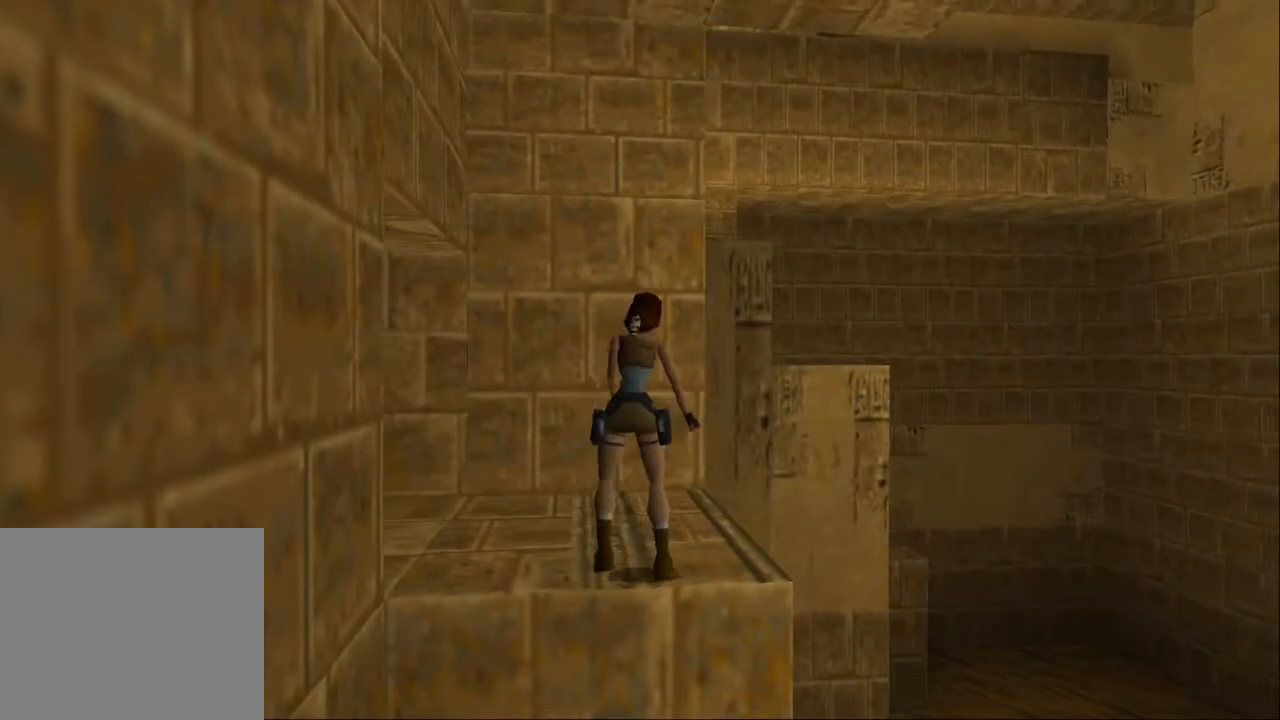
Gameplay with a controller (PlayStation layout); each line is a JSON object with the inputs held at the frame after it. "events" lists button and stick changes between this image and that frame as [ms after this image, input, new state], when the widget could be followed in between. Not read: L3 R3.
{"buttons": ["R2"], "left_stick": "center", "right_stick": "center", "events": []}
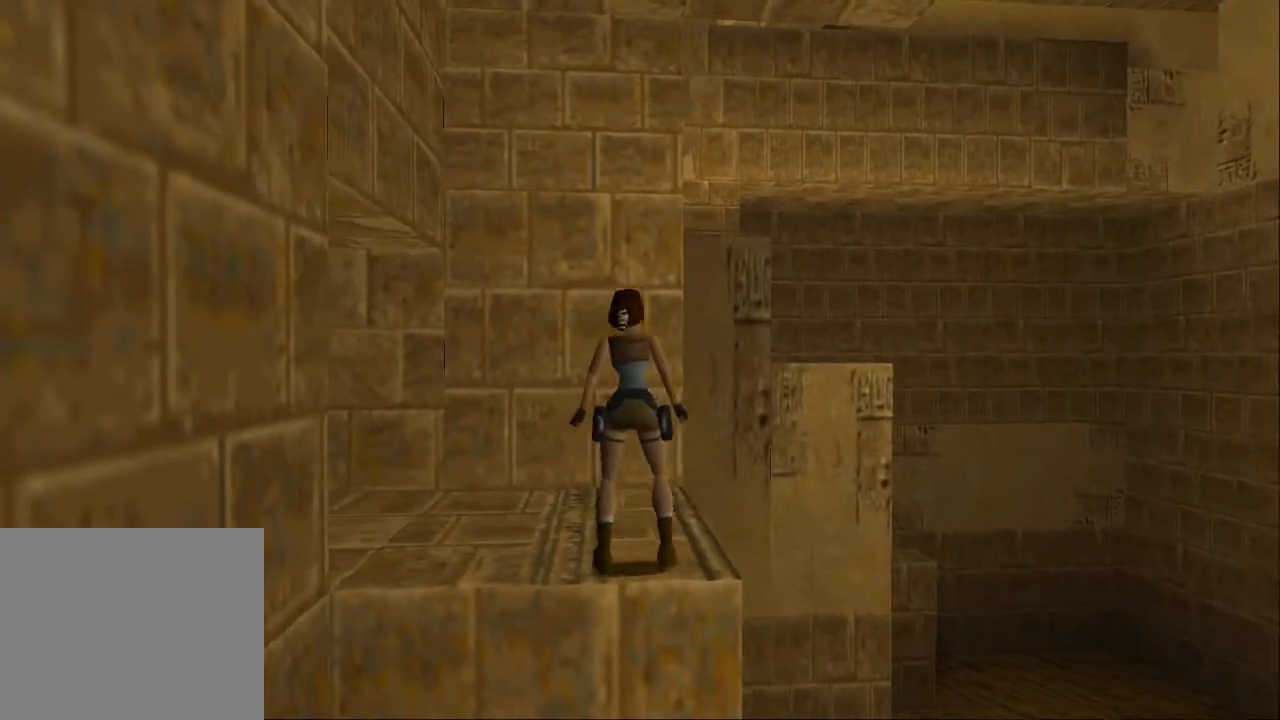
{"buttons": ["R2"], "left_stick": "center", "right_stick": "center", "events": []}
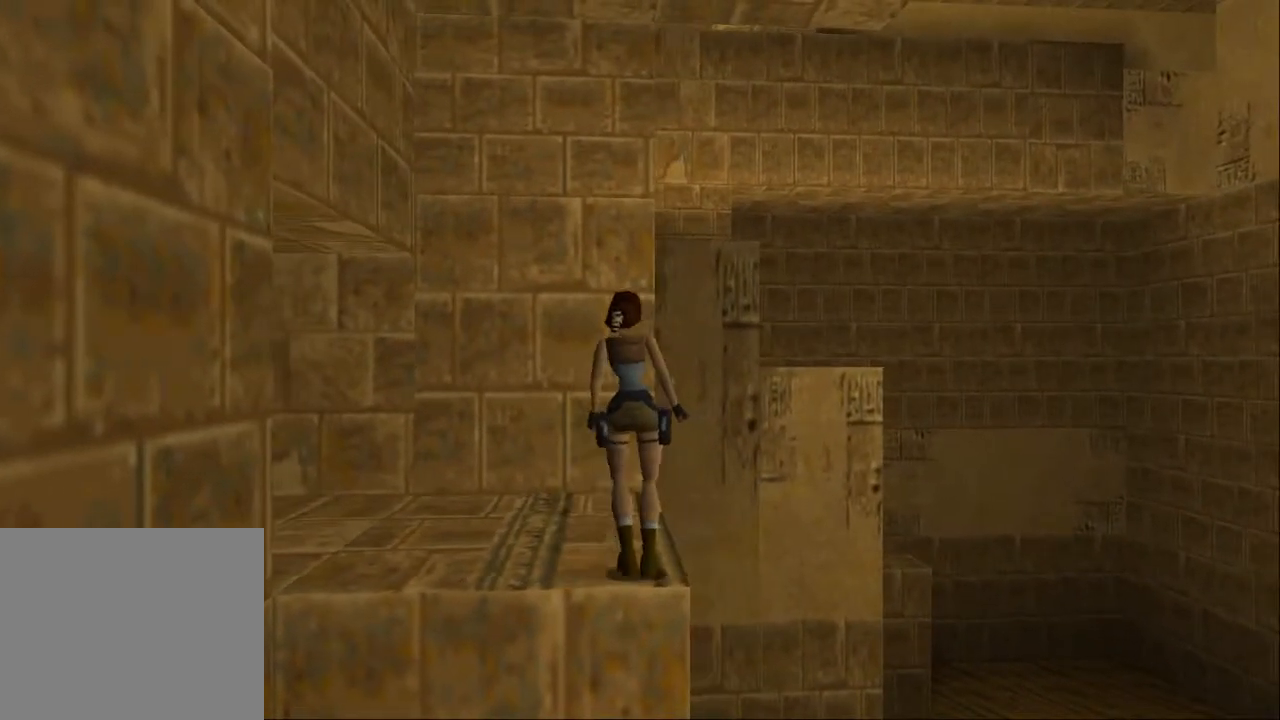
{"buttons": [], "left_stick": "center", "right_stick": "center", "events": [[200, "R2", "up"]]}
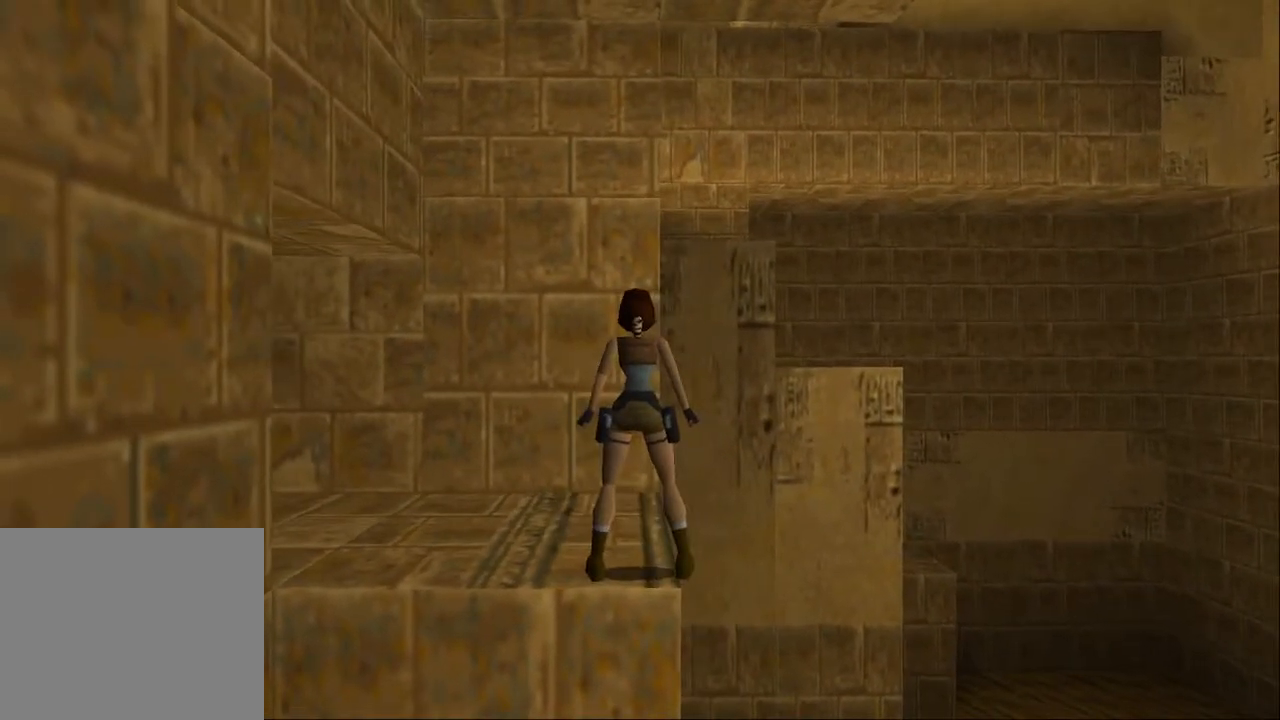
{"buttons": [], "left_stick": "center", "right_stick": "center", "events": []}
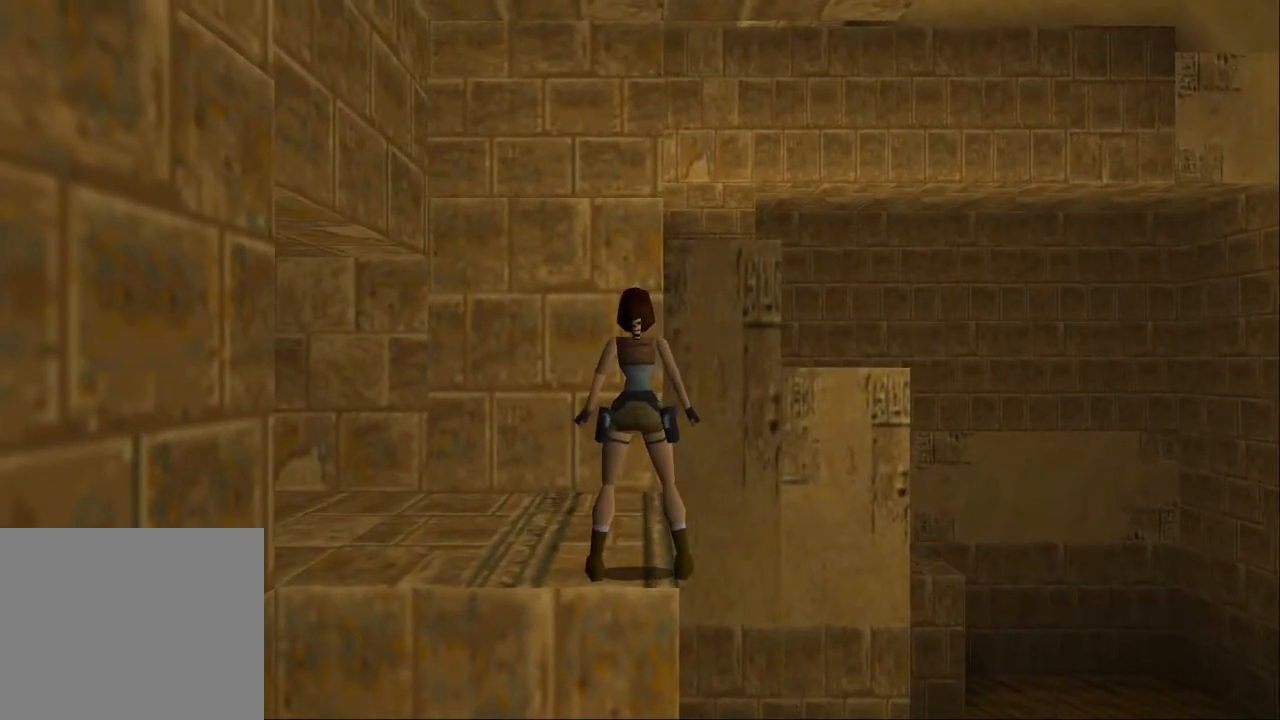
{"buttons": [], "left_stick": "center", "right_stick": "center", "events": []}
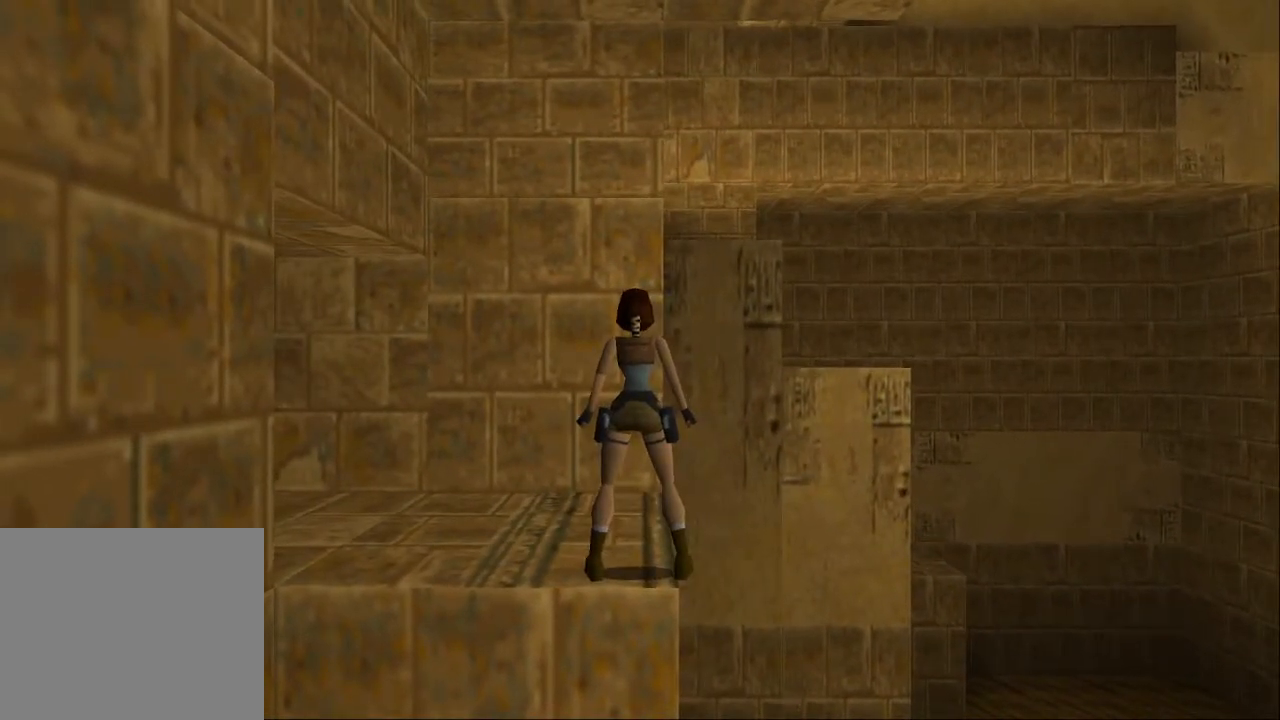
{"buttons": [], "left_stick": "center", "right_stick": "center", "events": []}
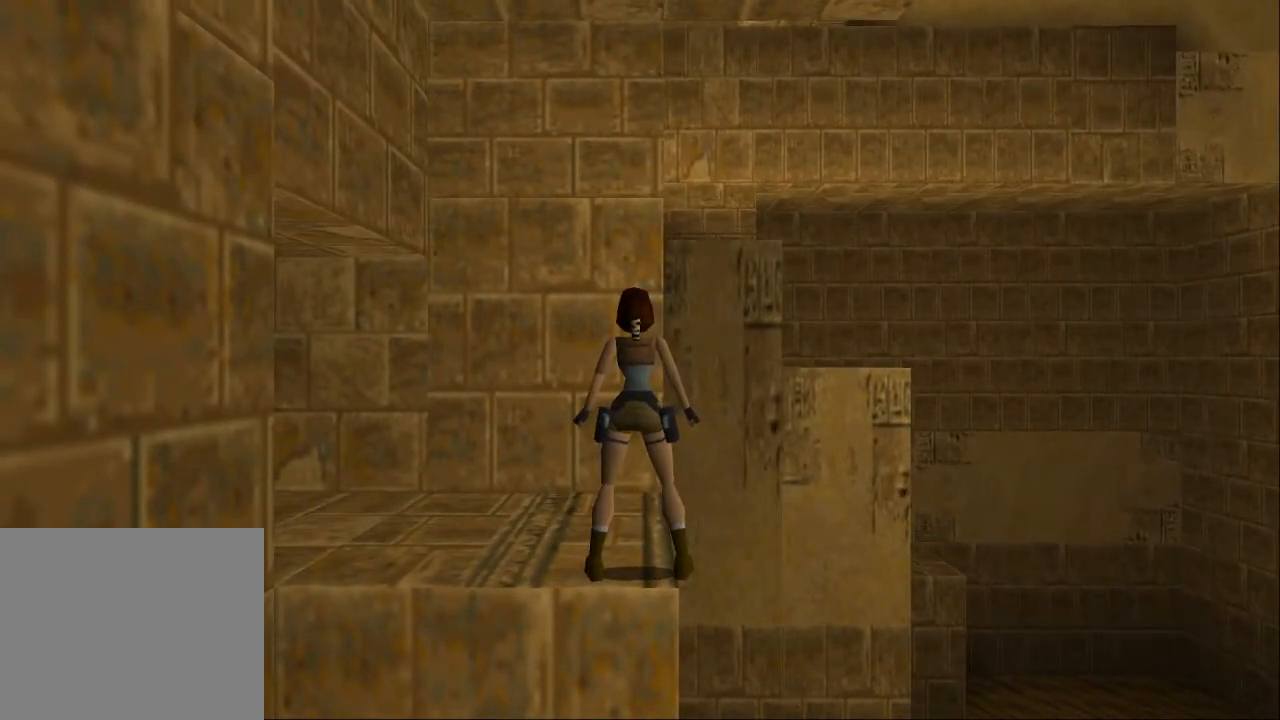
{"buttons": [], "left_stick": "center", "right_stick": "center", "events": []}
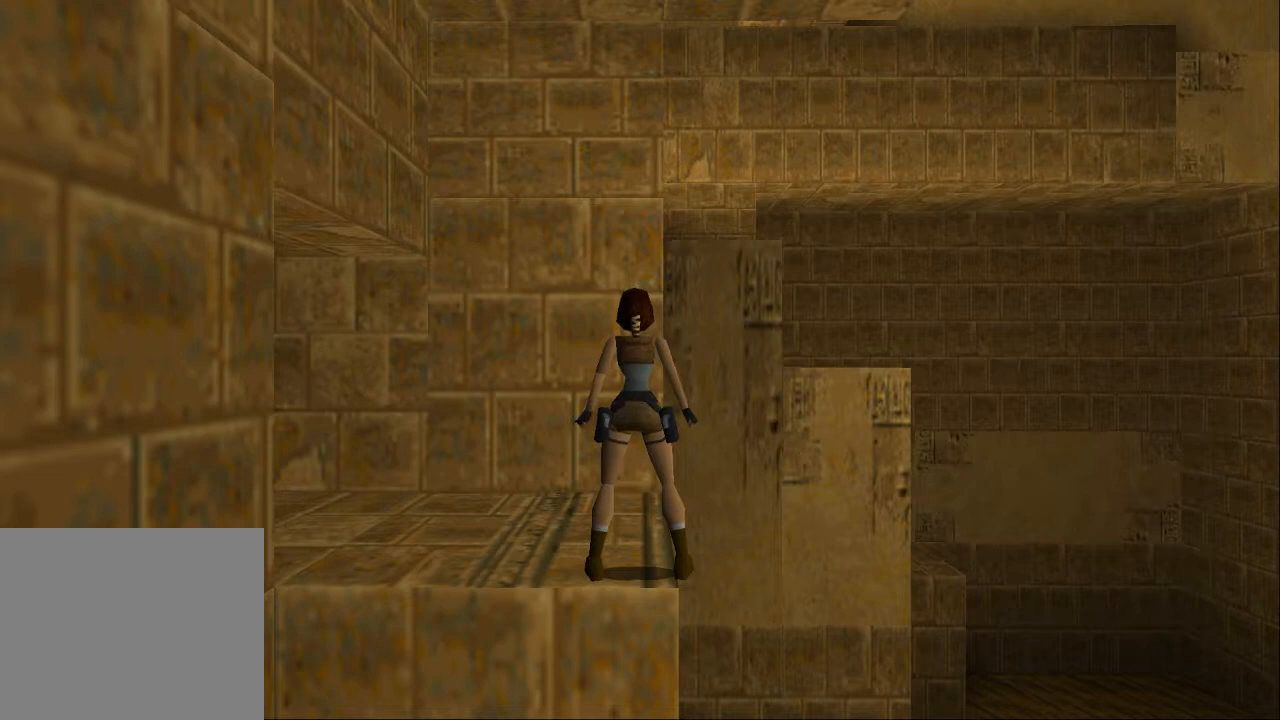
{"buttons": ["DPAD_RIGHT"], "left_stick": "center", "right_stick": "center", "events": [[100, "DPAD_RIGHT", "down"]]}
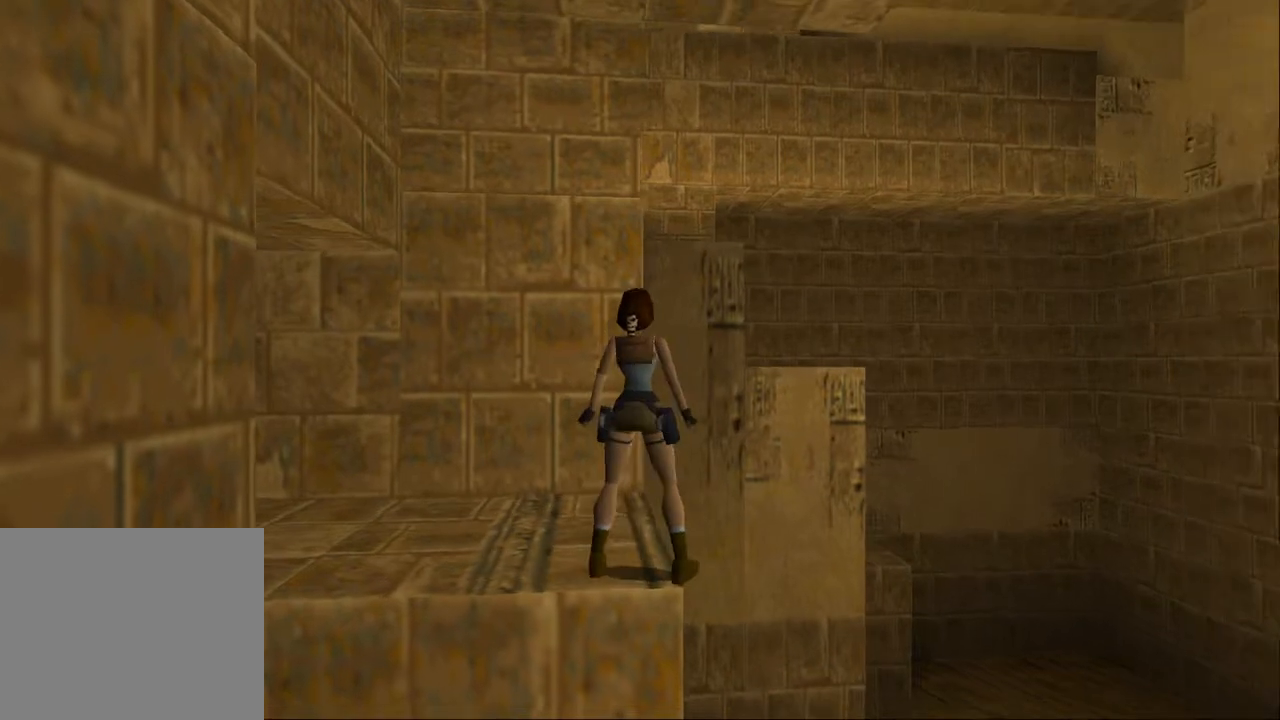
{"buttons": ["DPAD_RIGHT"], "left_stick": "center", "right_stick": "center", "events": [[33, "DPAD_RIGHT", "up"], [433, "DPAD_RIGHT", "down"]]}
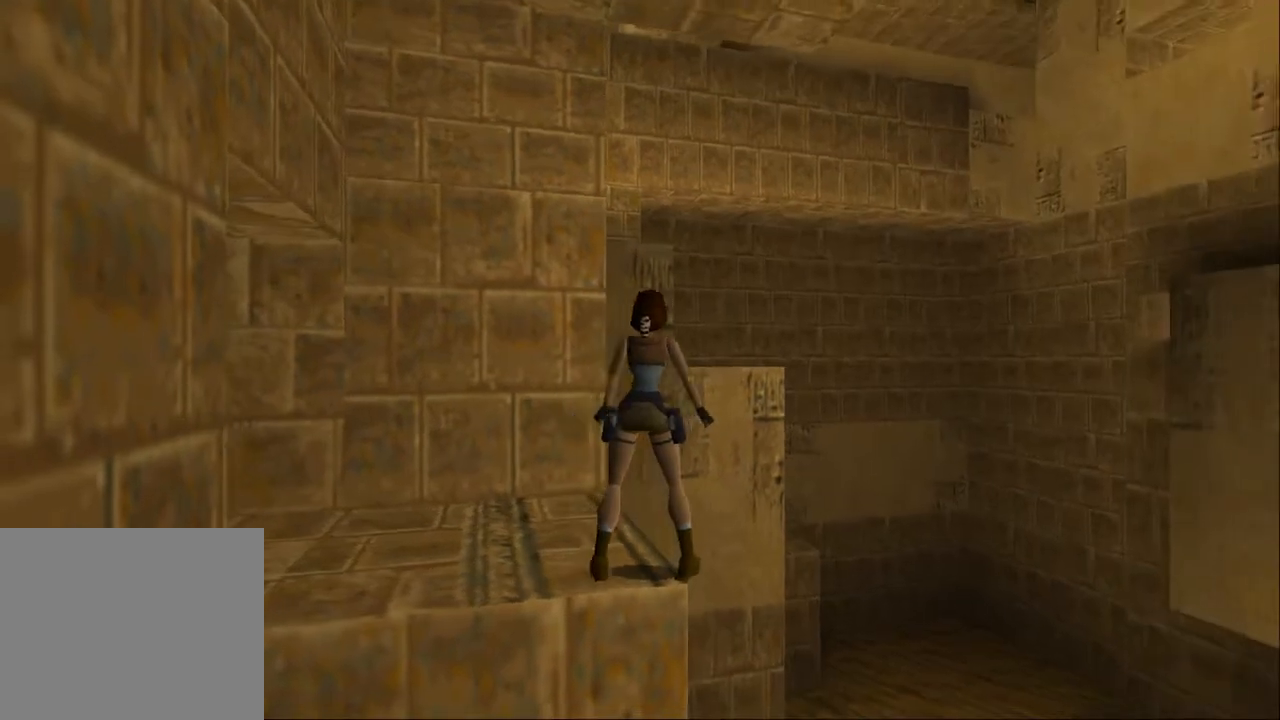
{"buttons": ["DPAD_LEFT"], "left_stick": "center", "right_stick": "center", "events": [[100, "DPAD_RIGHT", "up"], [200, "DPAD_LEFT", "down"]]}
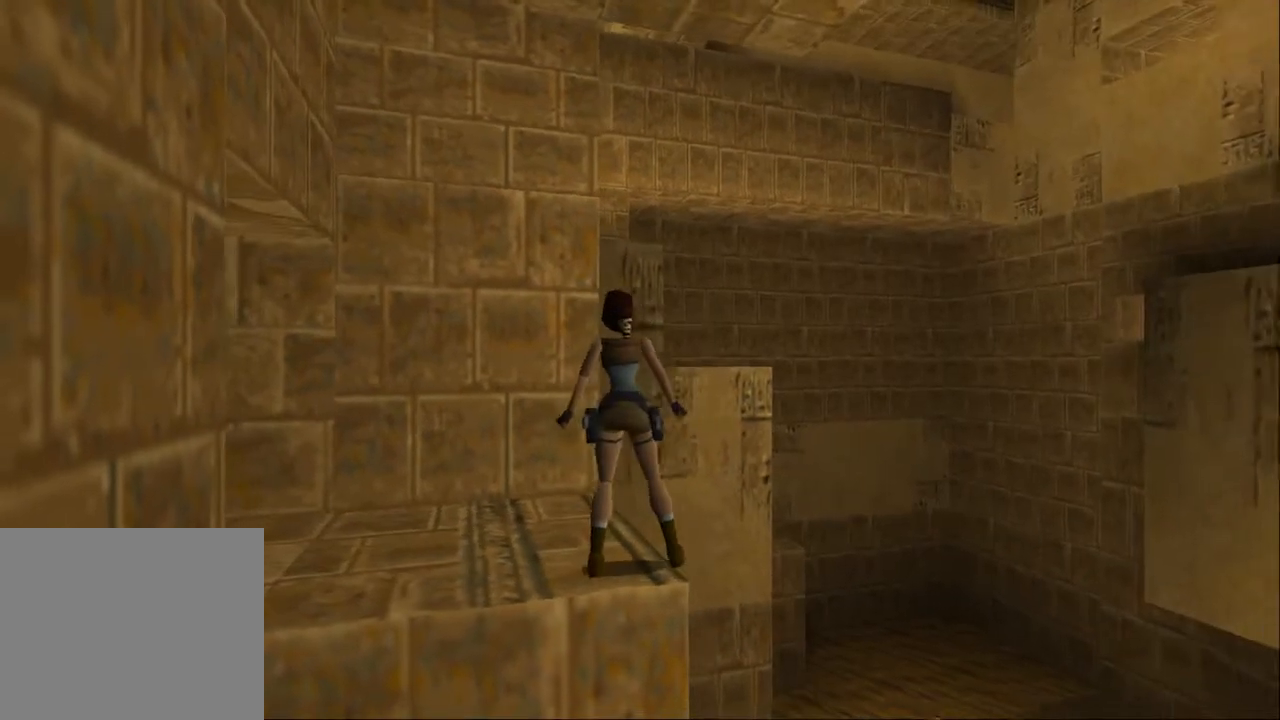
{"buttons": [], "left_stick": "center", "right_stick": "center", "events": [[133, "DPAD_LEFT", "up"], [267, "DPAD_RIGHT", "down"], [467, "DPAD_RIGHT", "up"]]}
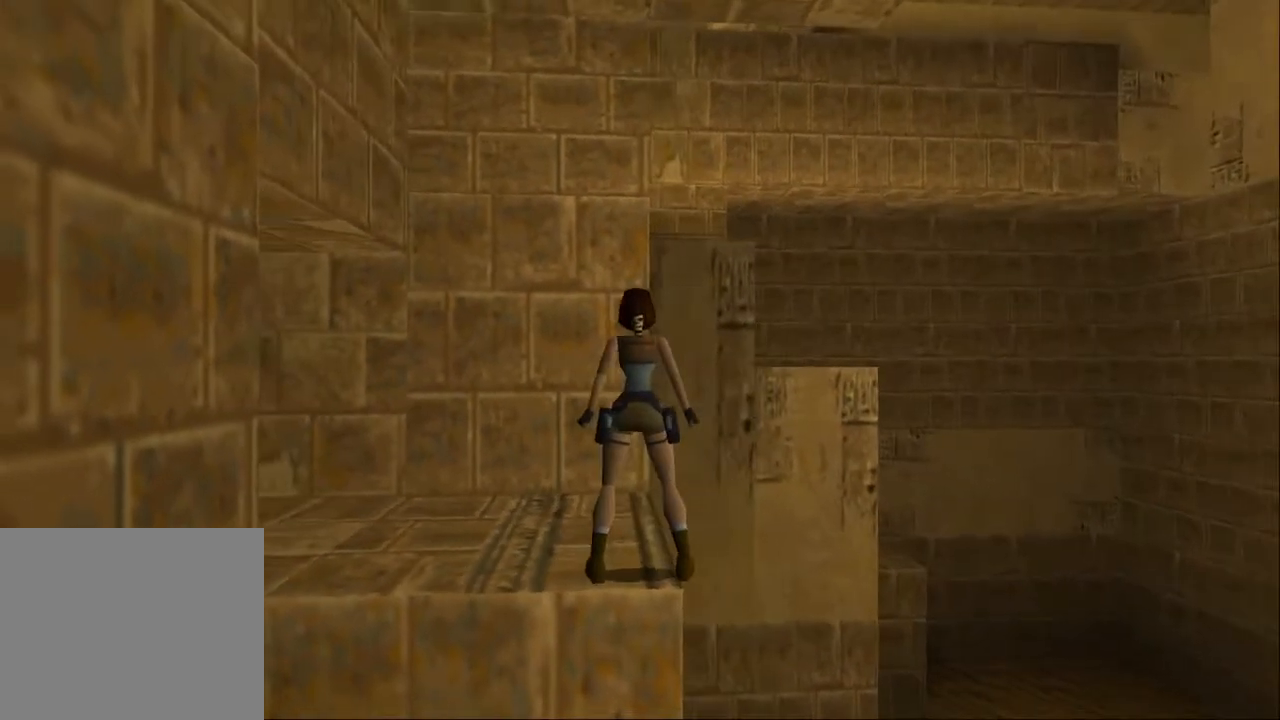
{"buttons": [], "left_stick": "center", "right_stick": "center", "events": []}
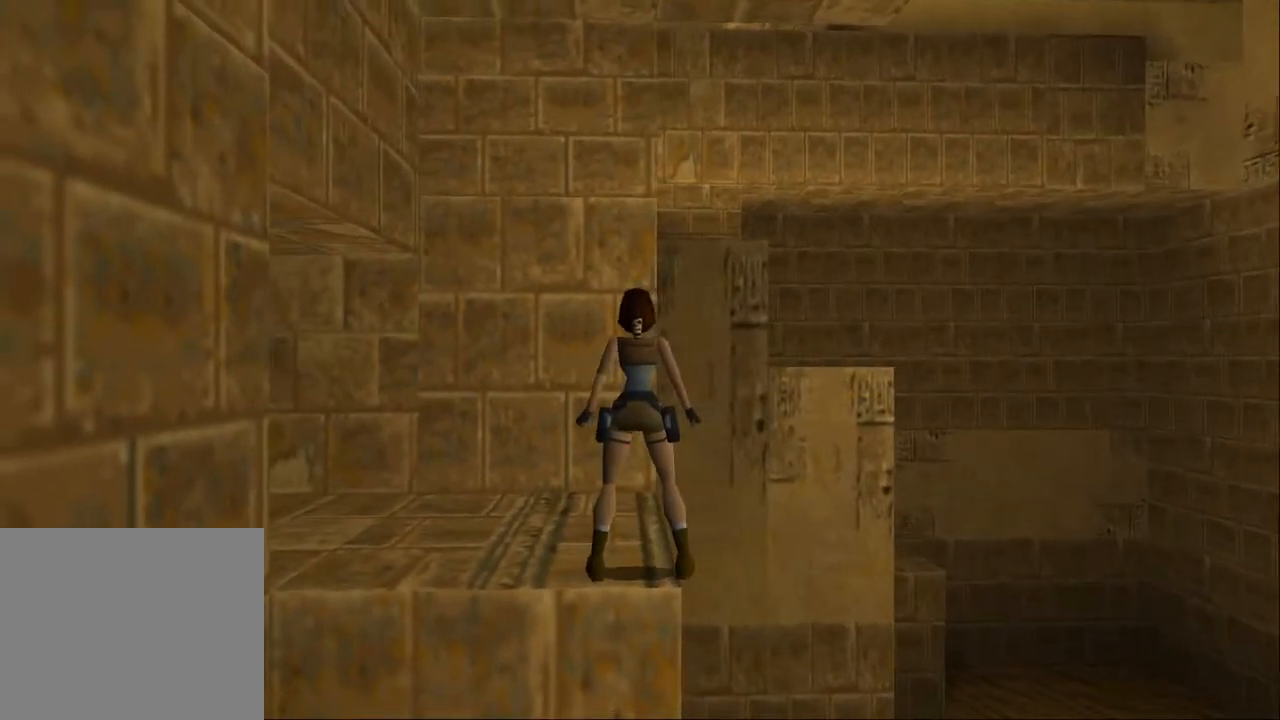
{"buttons": ["L2"], "left_stick": "center", "right_stick": "center", "events": [[433, "L2", "down"]]}
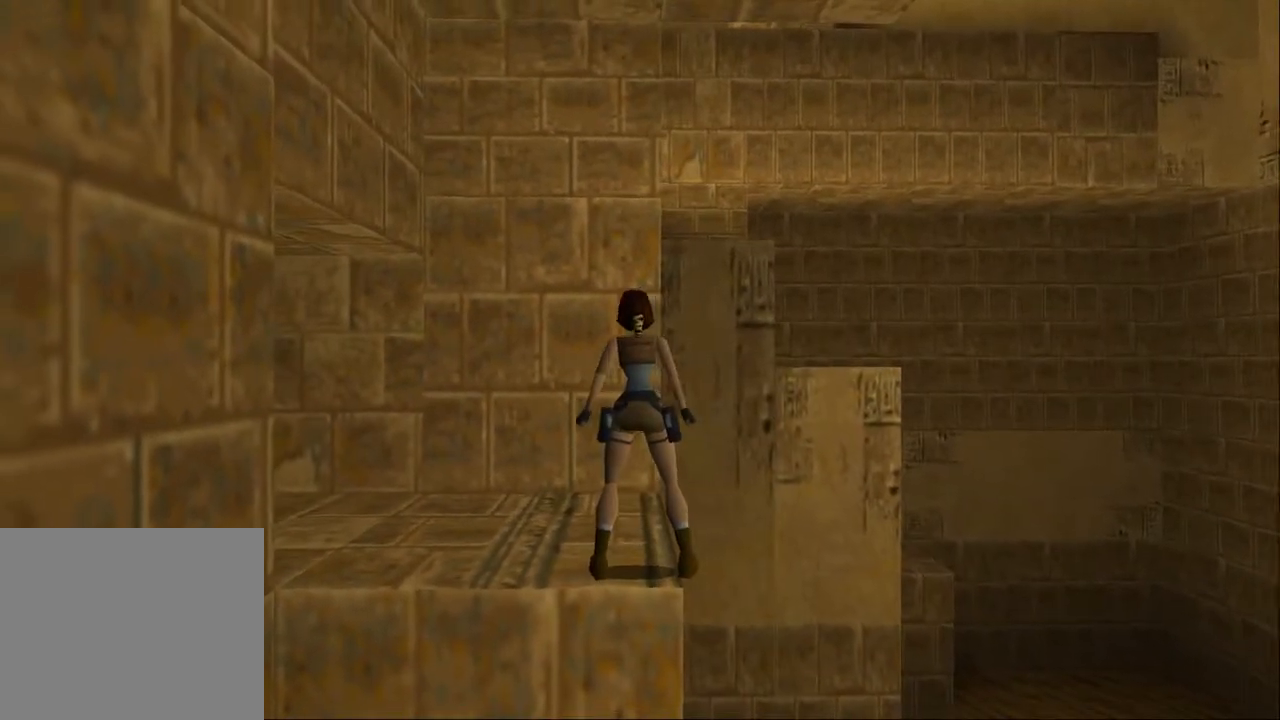
{"buttons": ["L2"], "left_stick": "center", "right_stick": "center", "events": []}
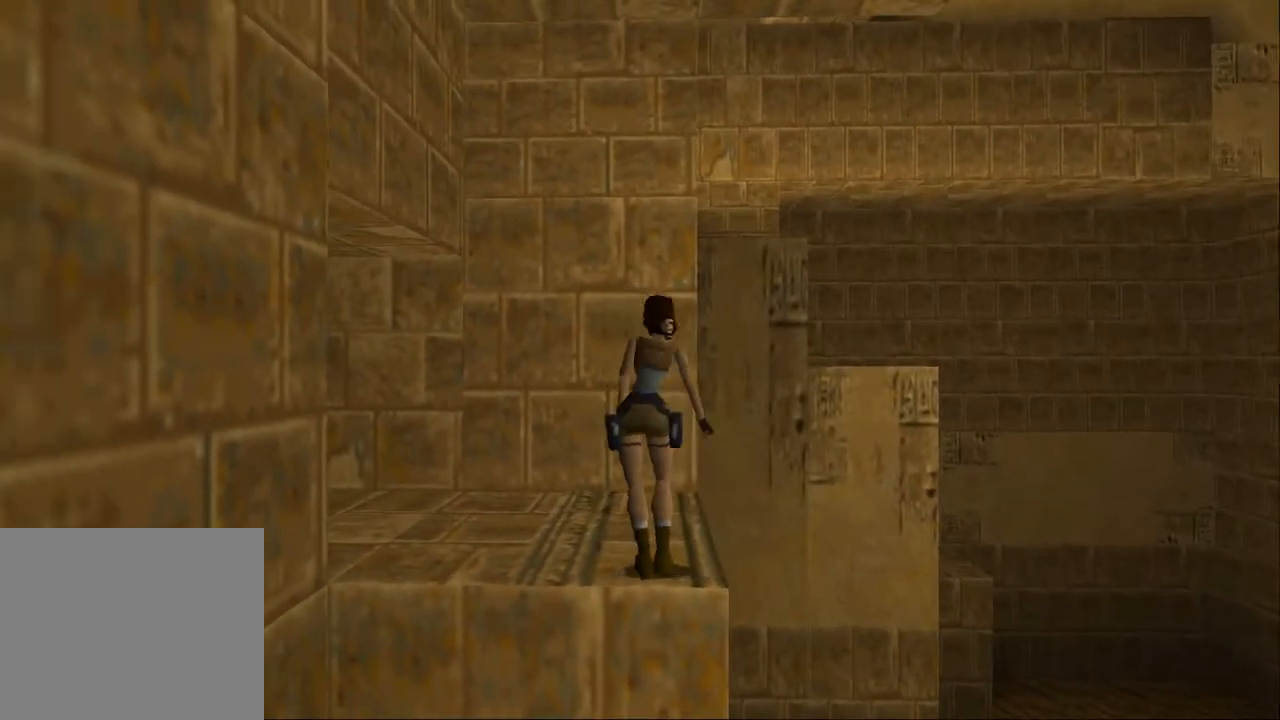
{"buttons": [], "left_stick": "center", "right_stick": "center", "events": [[67, "L2", "up"]]}
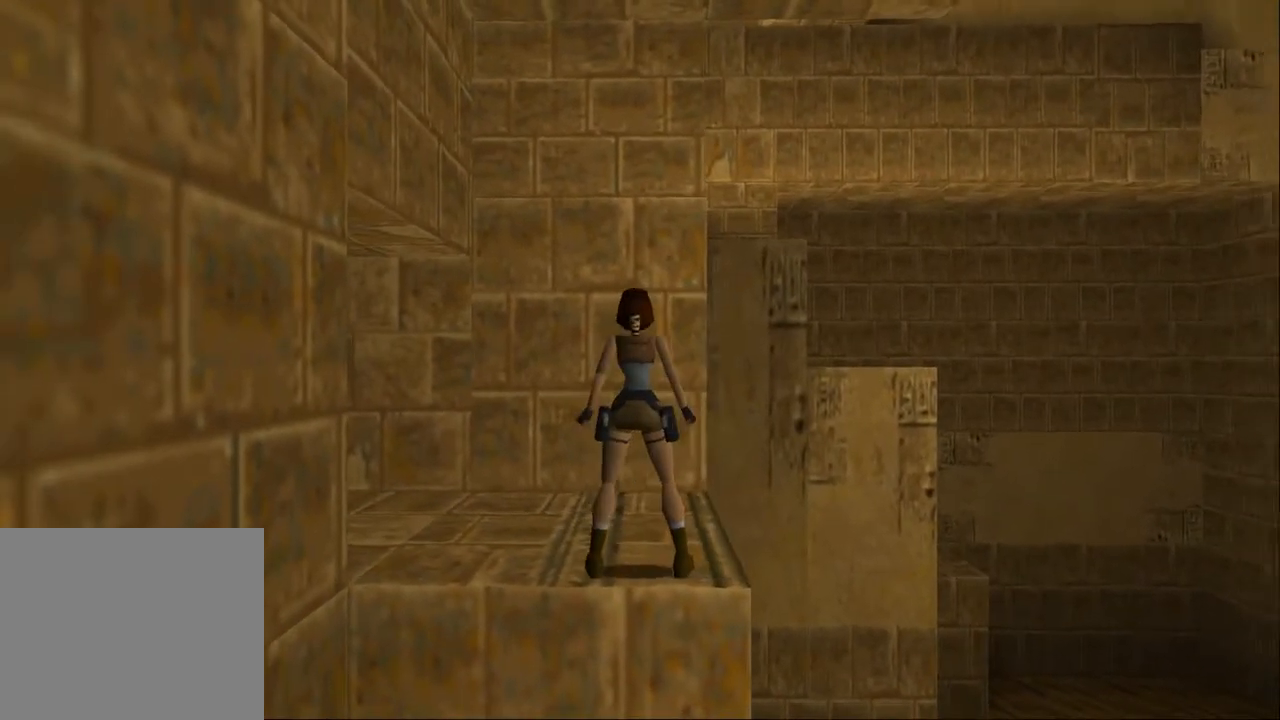
{"buttons": ["R1", "DPAD_DOWN"], "left_stick": "center", "right_stick": "center", "events": [[267, "R1", "down"], [367, "DPAD_DOWN", "down"]]}
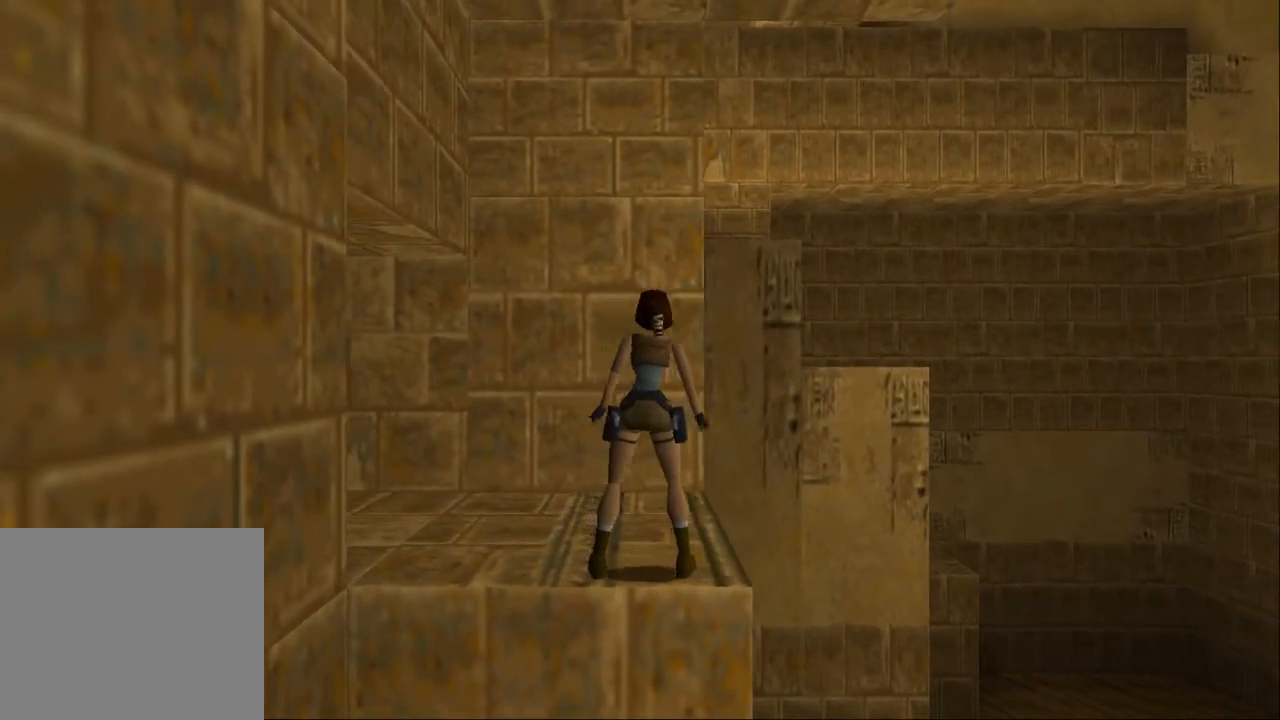
{"buttons": [], "left_stick": "center", "right_stick": "center", "events": [[167, "DPAD_DOWN", "up"], [400, "R1", "up"]]}
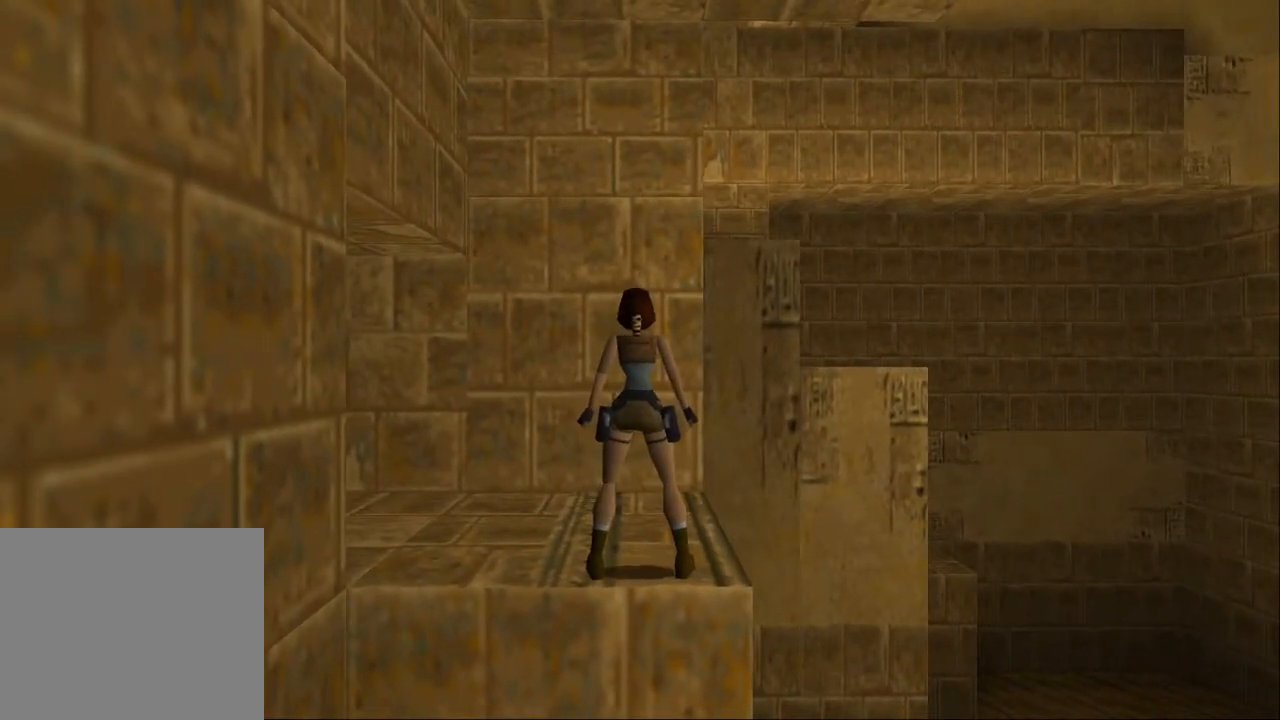
{"buttons": ["DPAD_RIGHT"], "left_stick": "center", "right_stick": "center", "events": [[33, "DPAD_RIGHT", "down"]]}
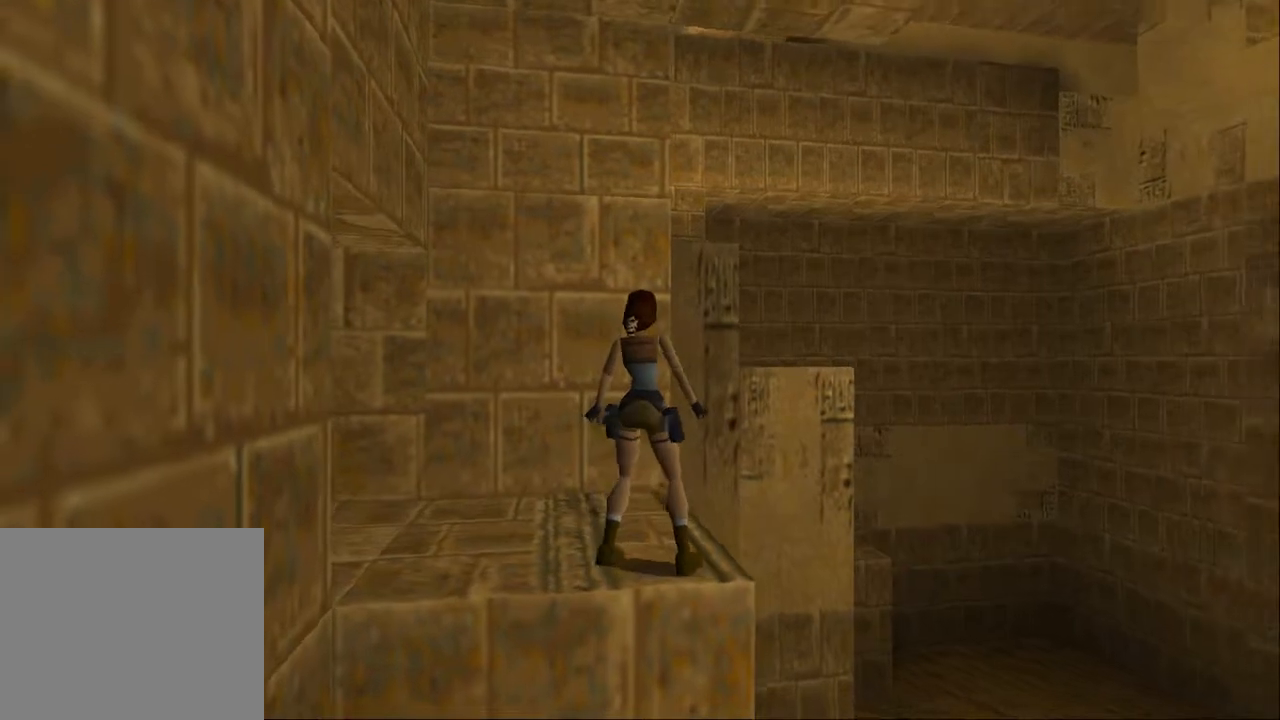
{"buttons": ["DPAD_LEFT"], "left_stick": "center", "right_stick": "center", "events": [[33, "DPAD_RIGHT", "up"], [267, "DPAD_LEFT", "down"]]}
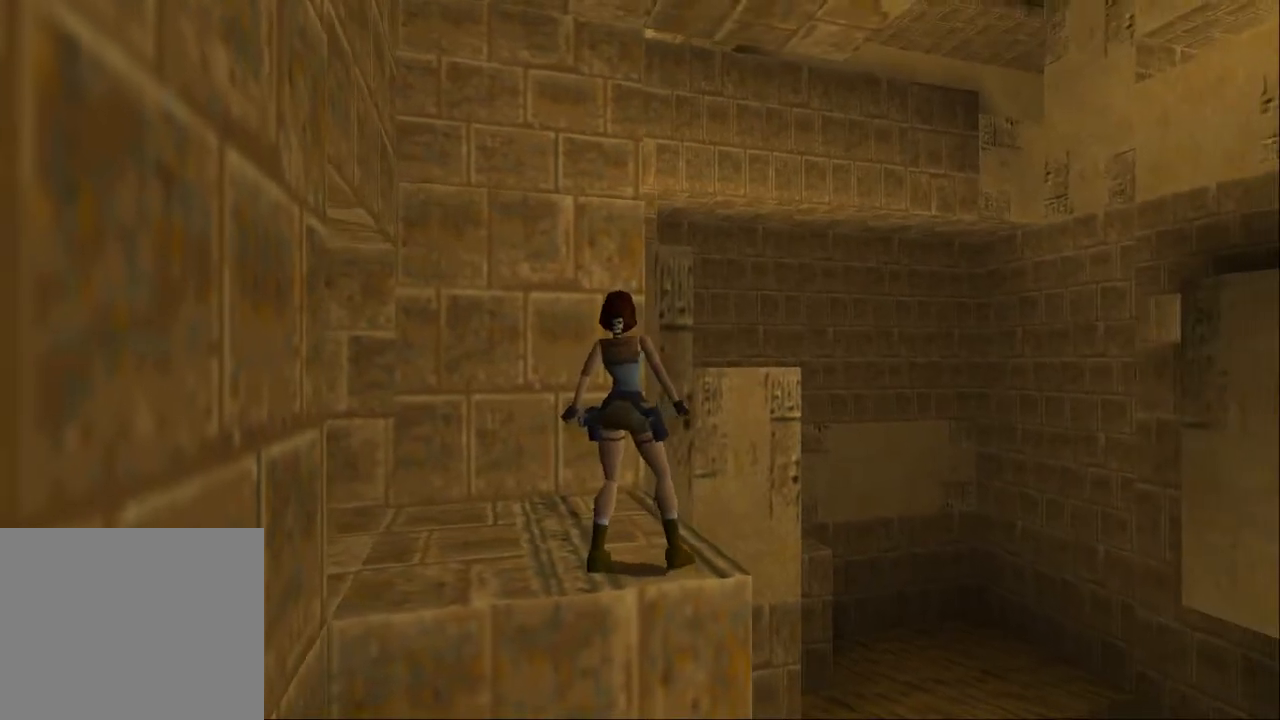
{"buttons": [], "left_stick": "center", "right_stick": "center", "events": [[367, "DPAD_LEFT", "up"]]}
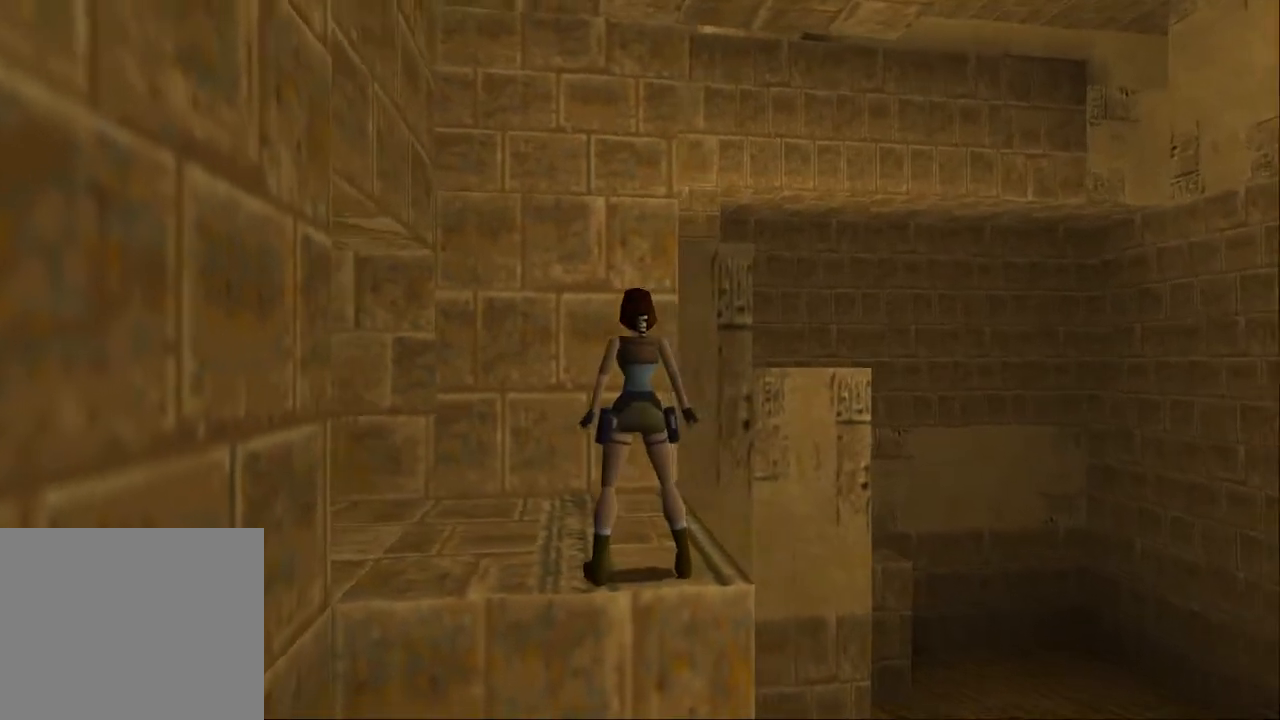
{"buttons": ["DPAD_RIGHT"], "left_stick": "center", "right_stick": "center", "events": [[167, "DPAD_RIGHT", "down"]]}
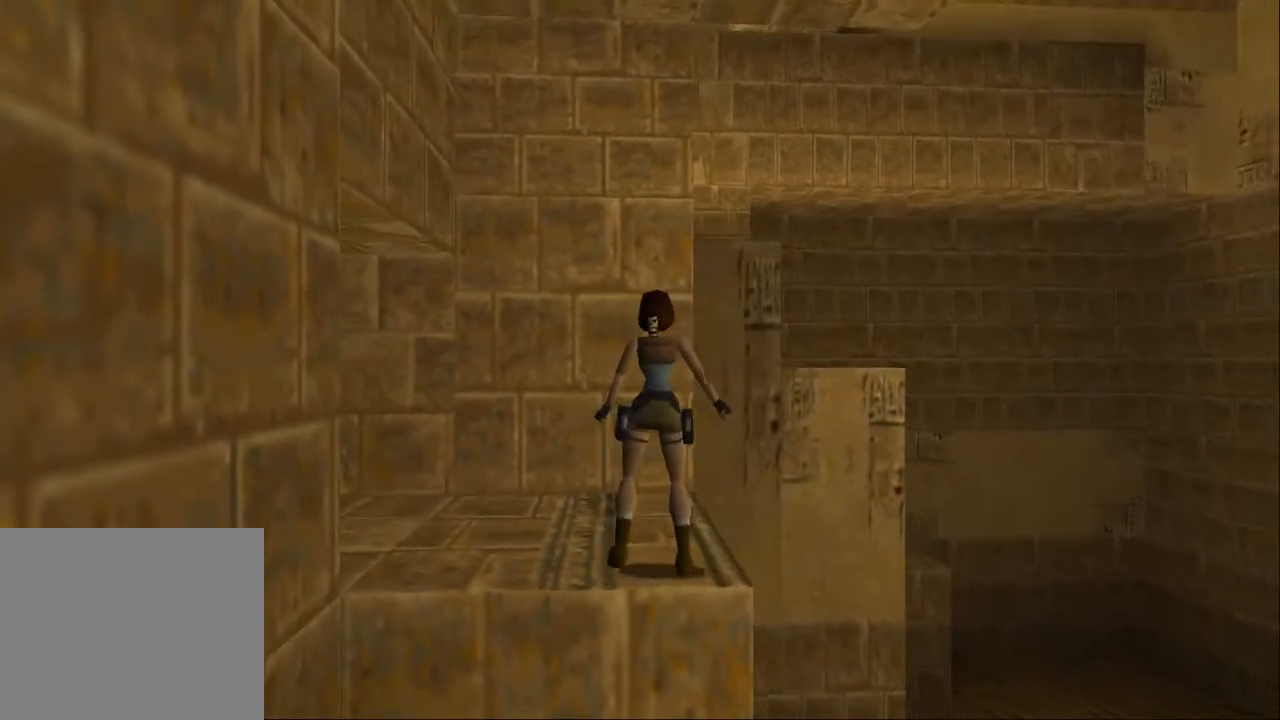
{"buttons": [], "left_stick": "center", "right_stick": "center", "events": [[300, "DPAD_RIGHT", "up"]]}
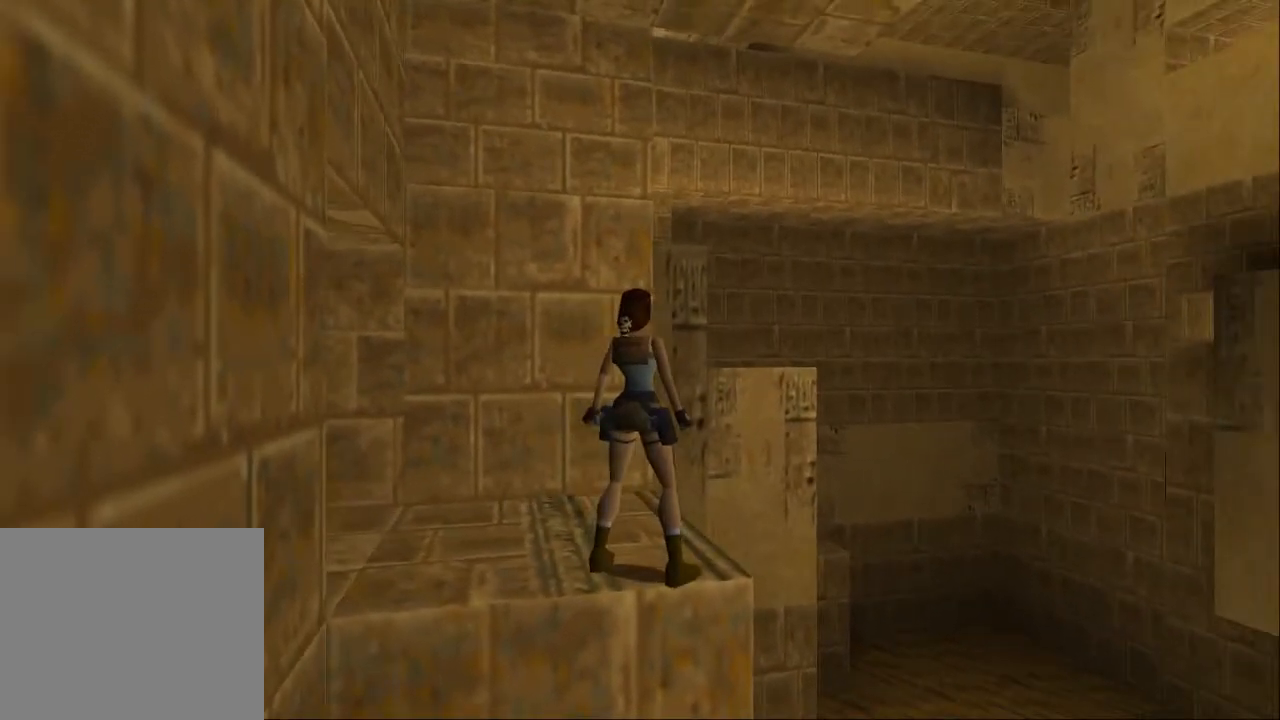
{"buttons": ["DPAD_LEFT"], "left_stick": "center", "right_stick": "center", "events": [[67, "DPAD_LEFT", "down"]]}
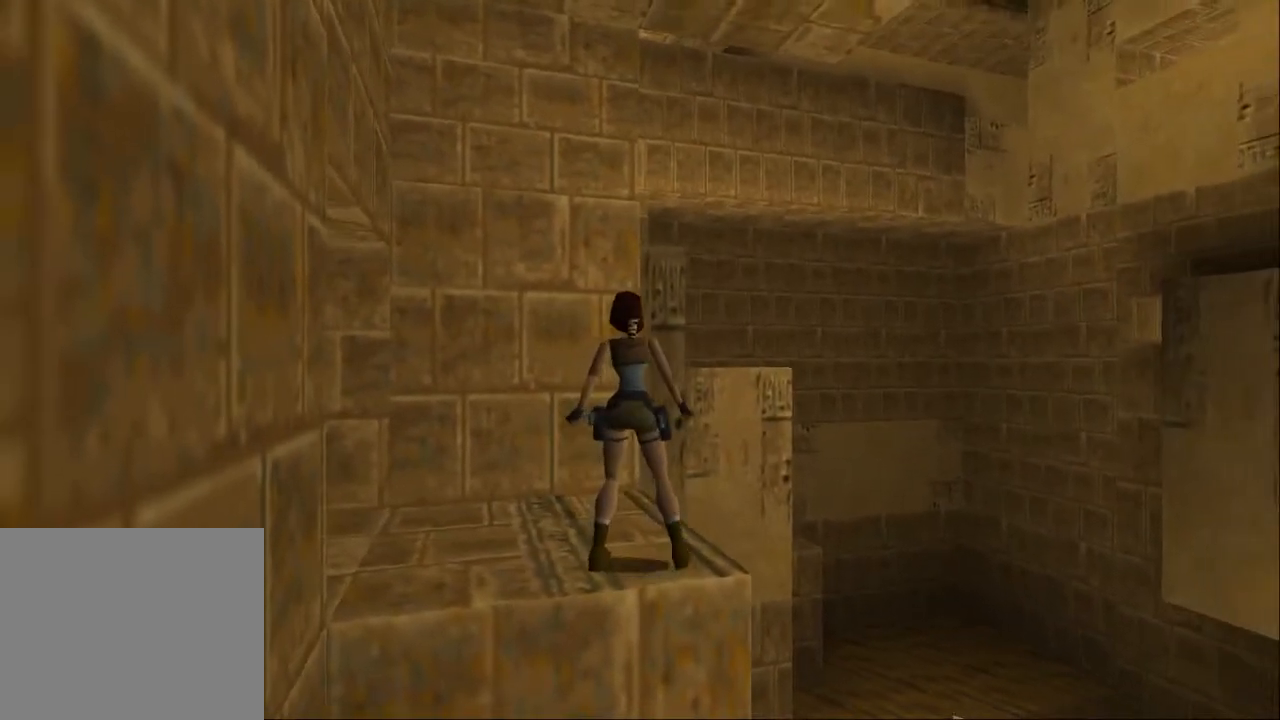
{"buttons": ["DPAD_RIGHT"], "left_stick": "center", "right_stick": "center", "events": [[100, "DPAD_LEFT", "up"], [367, "DPAD_RIGHT", "down"]]}
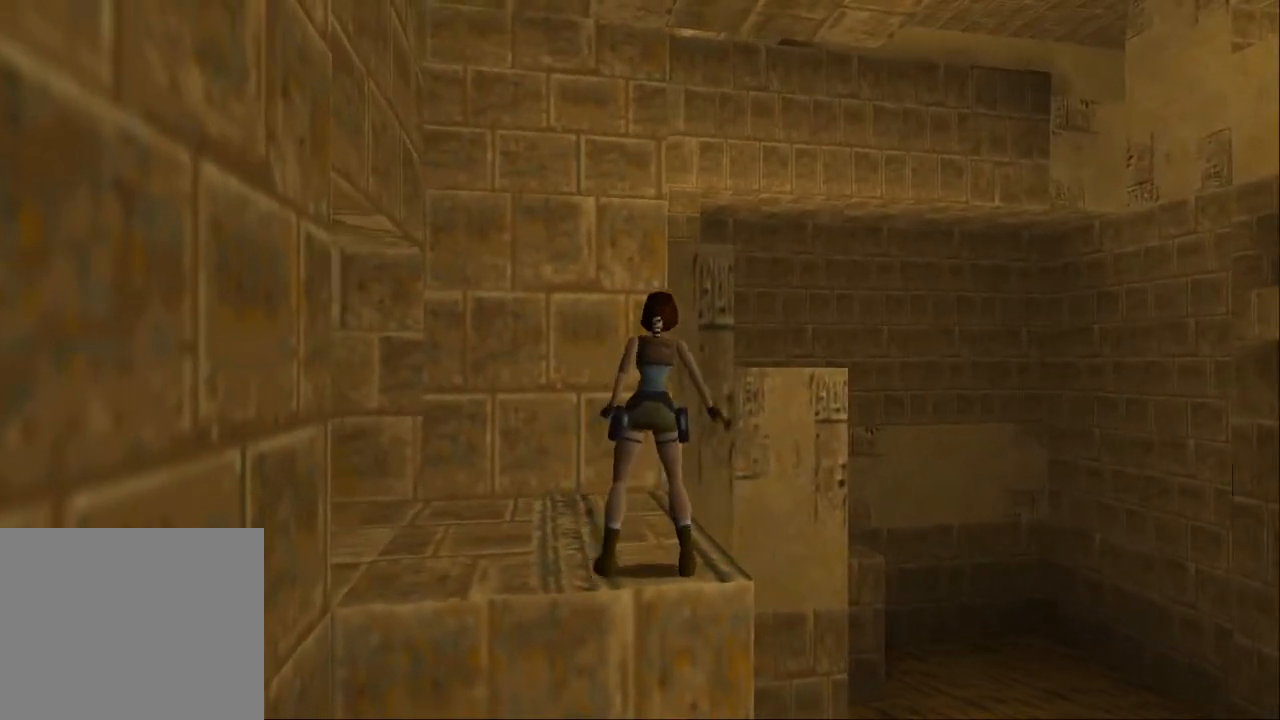
{"buttons": [], "left_stick": "center", "right_stick": "center", "events": [[67, "DPAD_RIGHT", "up"]]}
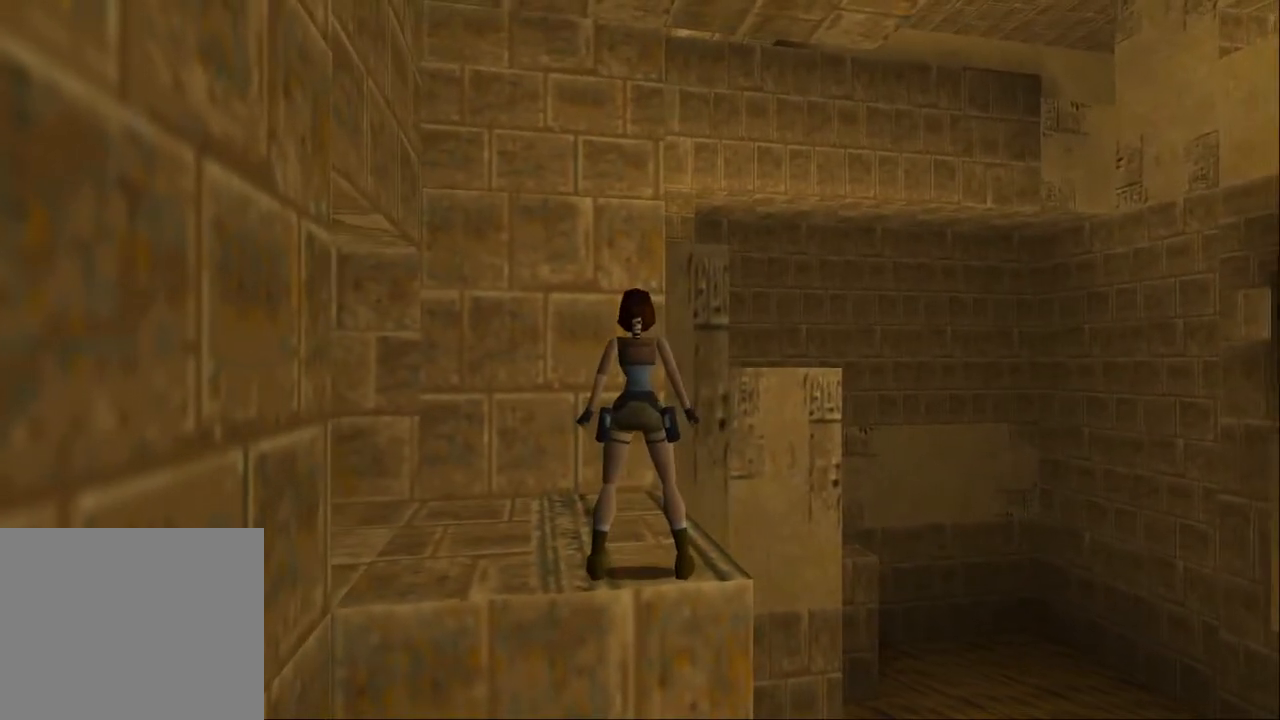
{"buttons": ["DPAD_RIGHT"], "left_stick": "center", "right_stick": "center", "events": [[233, "DPAD_RIGHT", "down"]]}
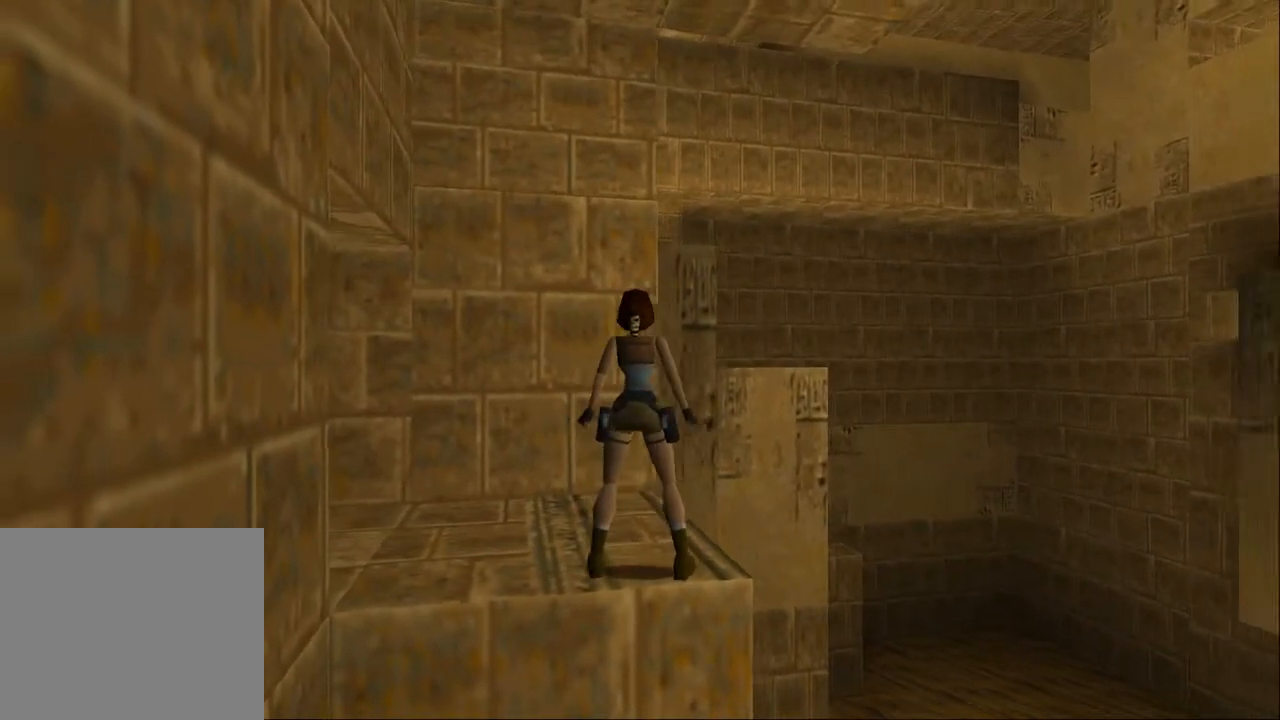
{"buttons": [], "left_stick": "center", "right_stick": "center", "events": [[33, "DPAD_RIGHT", "up"], [233, "DPAD_LEFT", "down"], [433, "DPAD_LEFT", "up"]]}
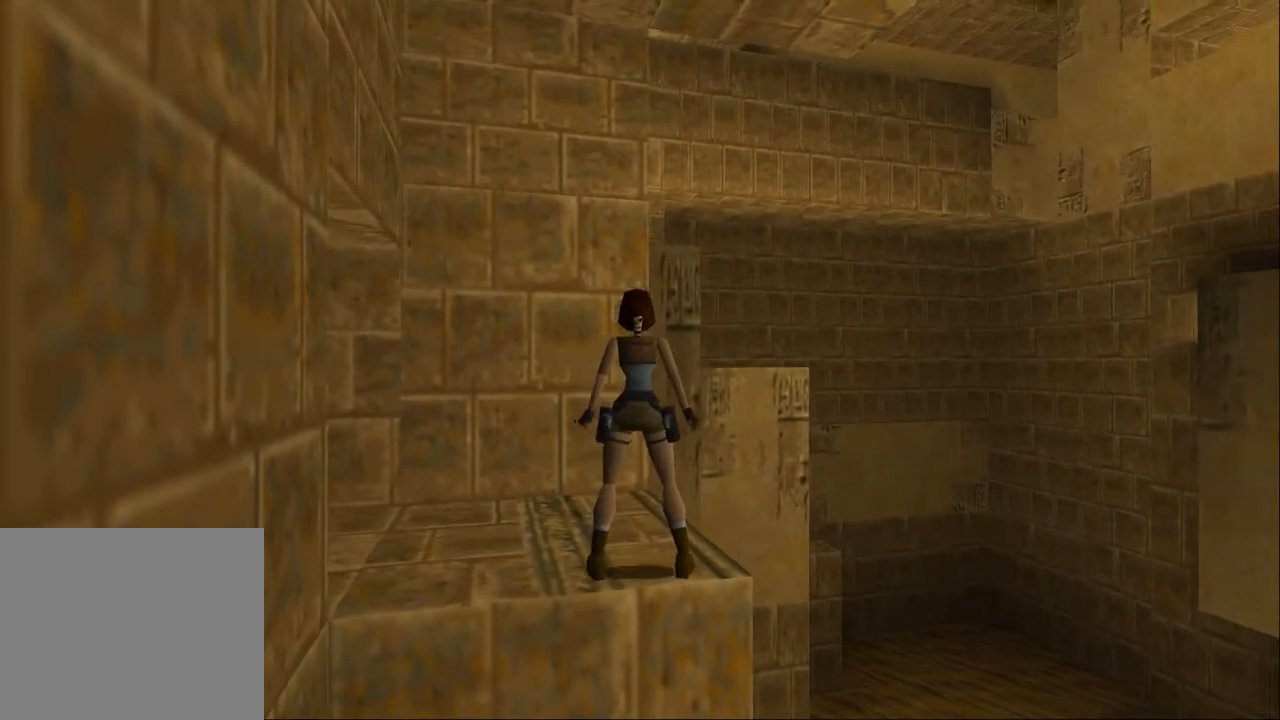
{"buttons": ["DPAD_UP"], "left_stick": "center", "right_stick": "center", "events": [[200, "DPAD_LEFT", "down"], [300, "DPAD_LEFT", "up"], [500, "DPAD_UP", "down"]]}
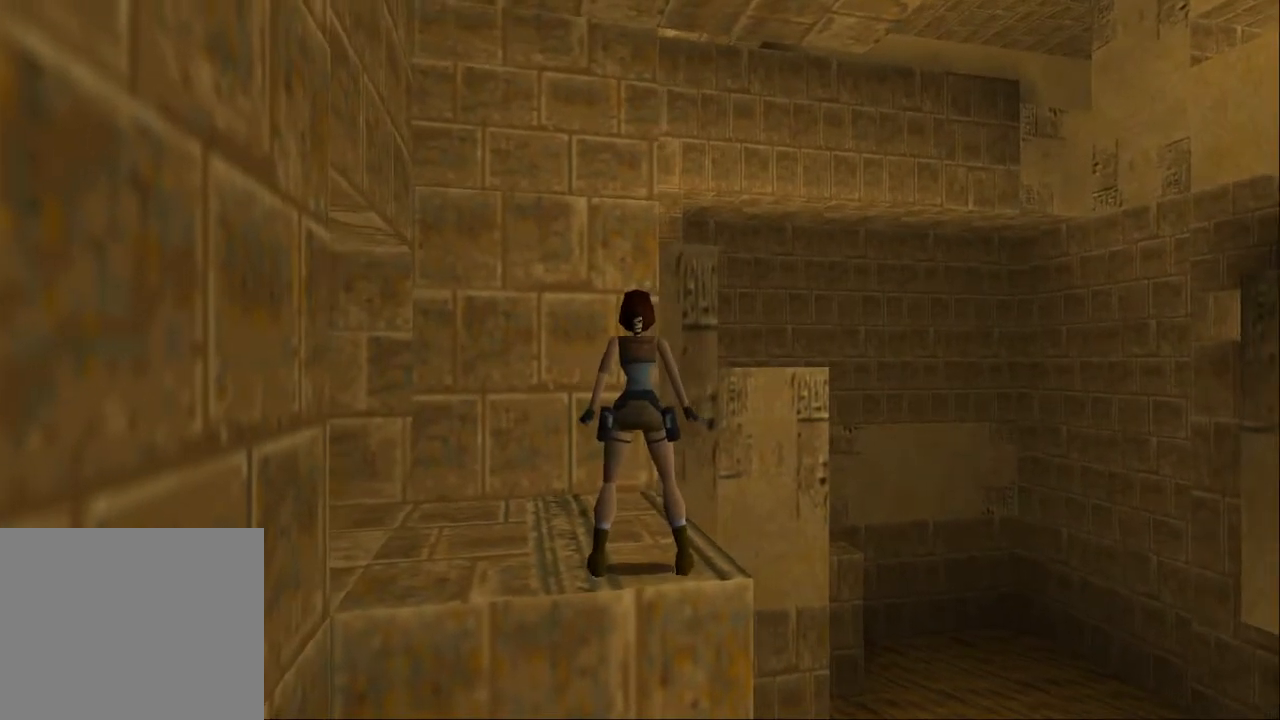
{"buttons": ["SQUARE", "DPAD_UP"], "left_stick": "center", "right_stick": "center", "events": [[133, "SQUARE", "down"], [267, "DPAD_RIGHT", "down"], [500, "DPAD_RIGHT", "up"]]}
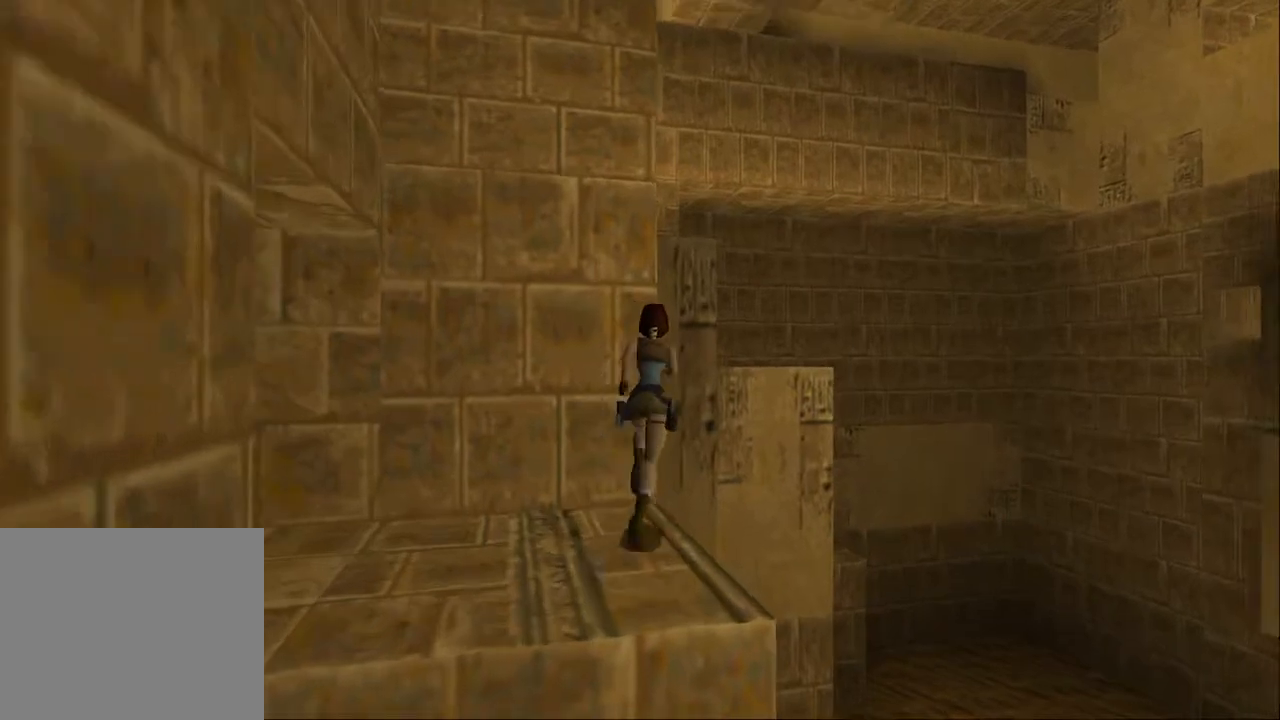
{"buttons": ["SQUARE", "DPAD_UP"], "left_stick": "center", "right_stick": "center", "events": [[100, "DPAD_RIGHT", "down"], [367, "DPAD_RIGHT", "up"]]}
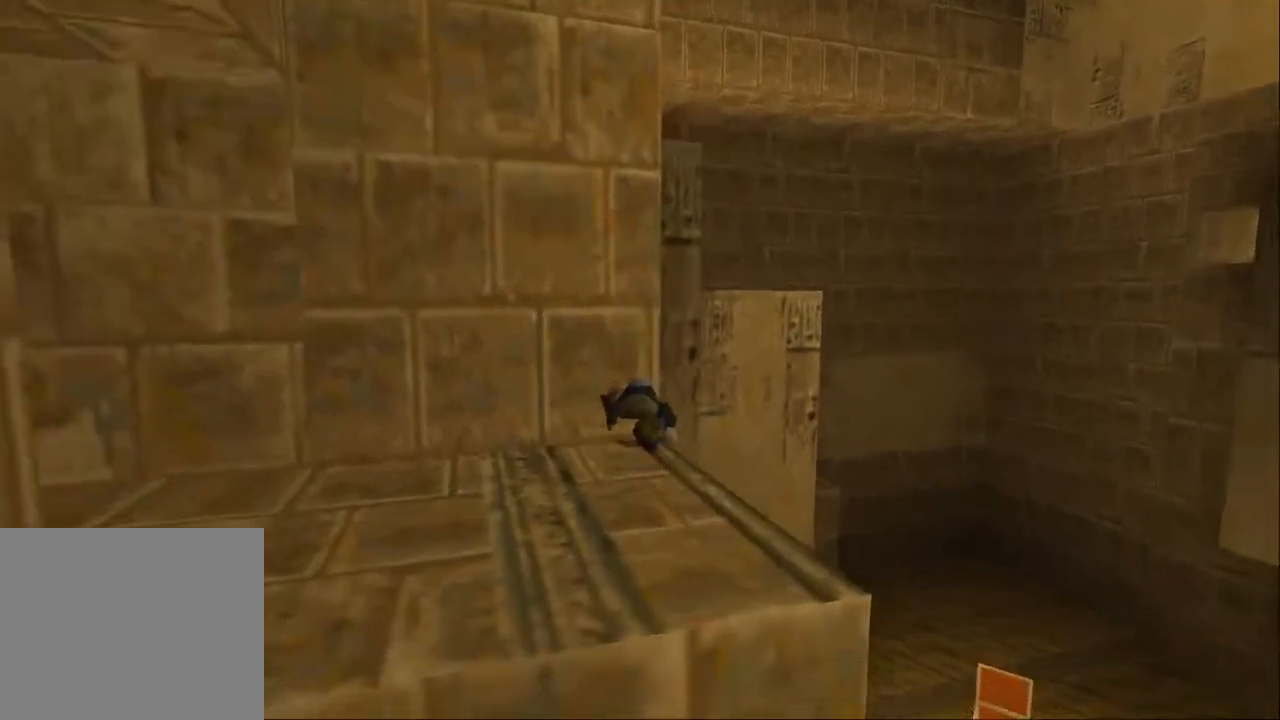
{"buttons": ["DPAD_DOWN"], "left_stick": "center", "right_stick": "center", "events": [[100, "DPAD_UP", "up"], [167, "SQUARE", "up"], [400, "DPAD_DOWN", "down"]]}